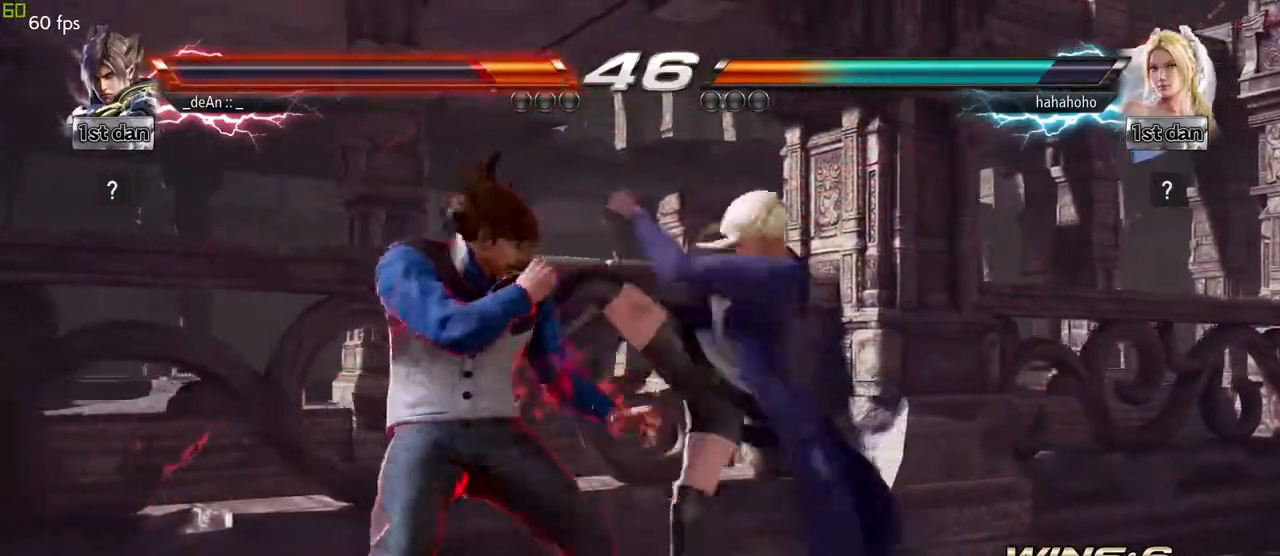
Gameplay with a controller (arcade stick); each line is a JSON object with the inputs held at the frame after it. "events" lists button and stick changes between this image and that frame as [ms after this image, input, new state], when the widget could be followed in between. Not read: L3 R3.
{"buttons": [], "left_stick": "center", "events": [[333, "left_stick", "center"]]}
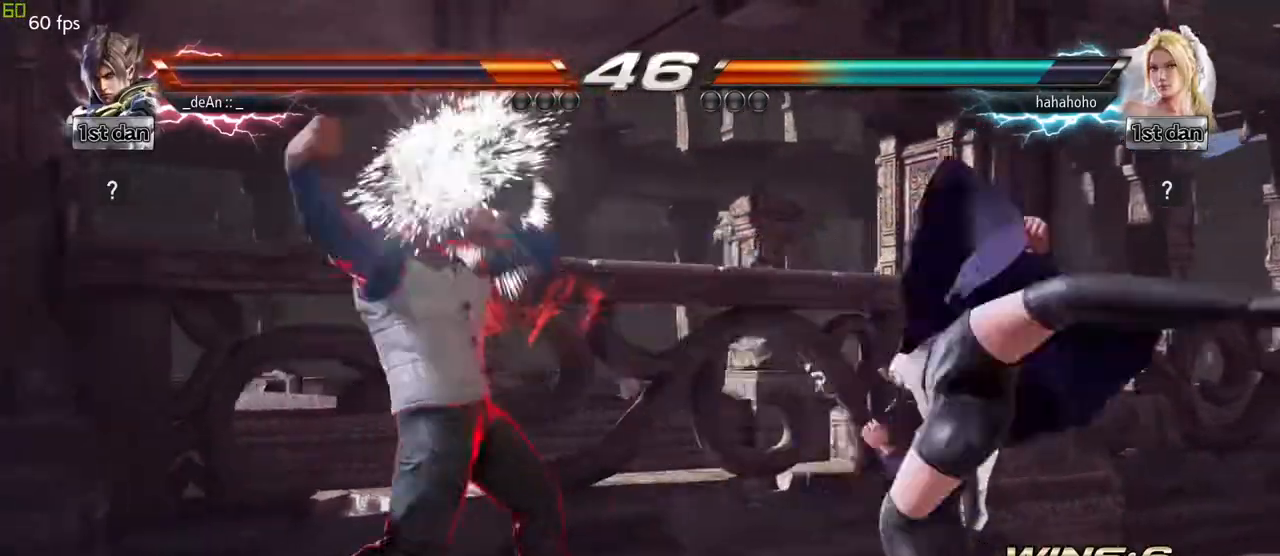
{"buttons": [], "left_stick": "center", "events": [[183, "SQUARE", "down"], [267, "TRIANGLE", "down"], [400, "SQUARE", "up"], [433, "TRIANGLE", "up"]]}
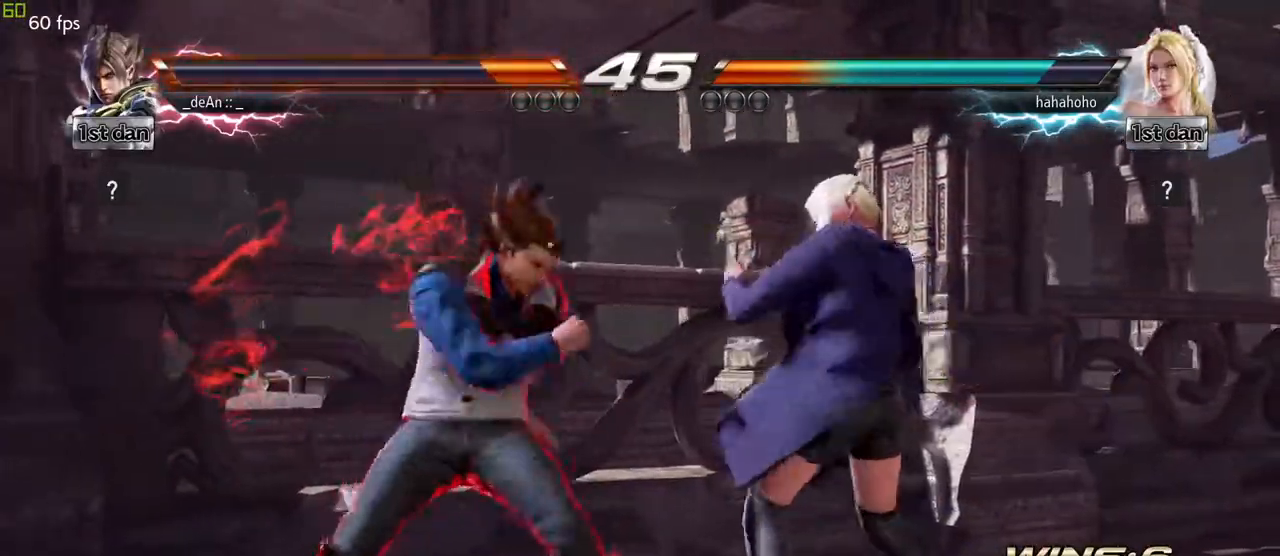
{"buttons": [], "left_stick": "center", "events": []}
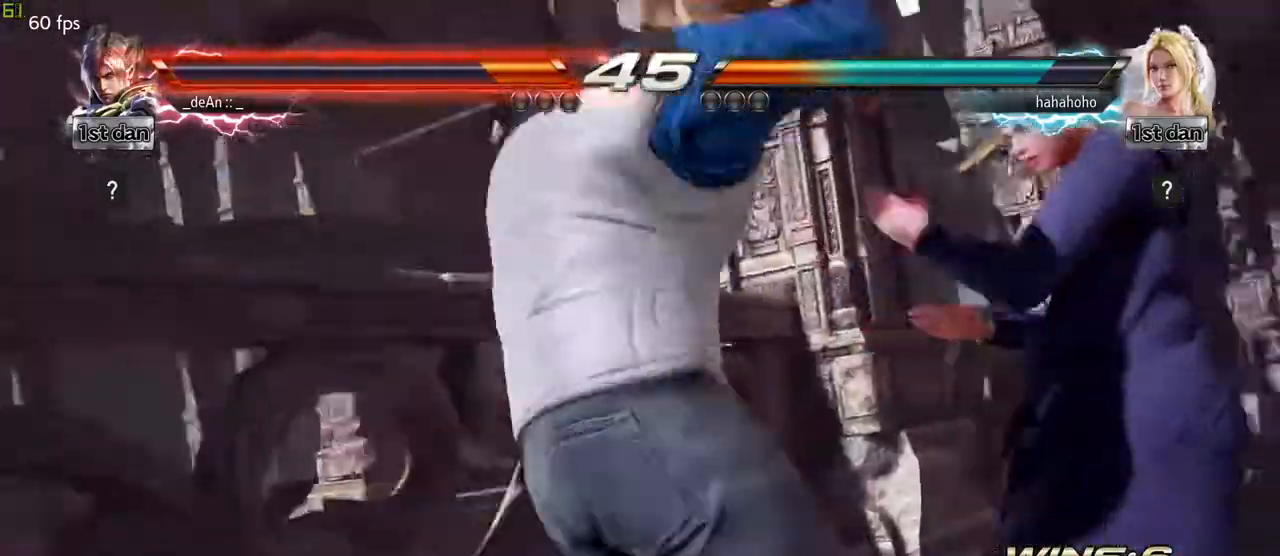
{"buttons": [], "left_stick": "center", "events": []}
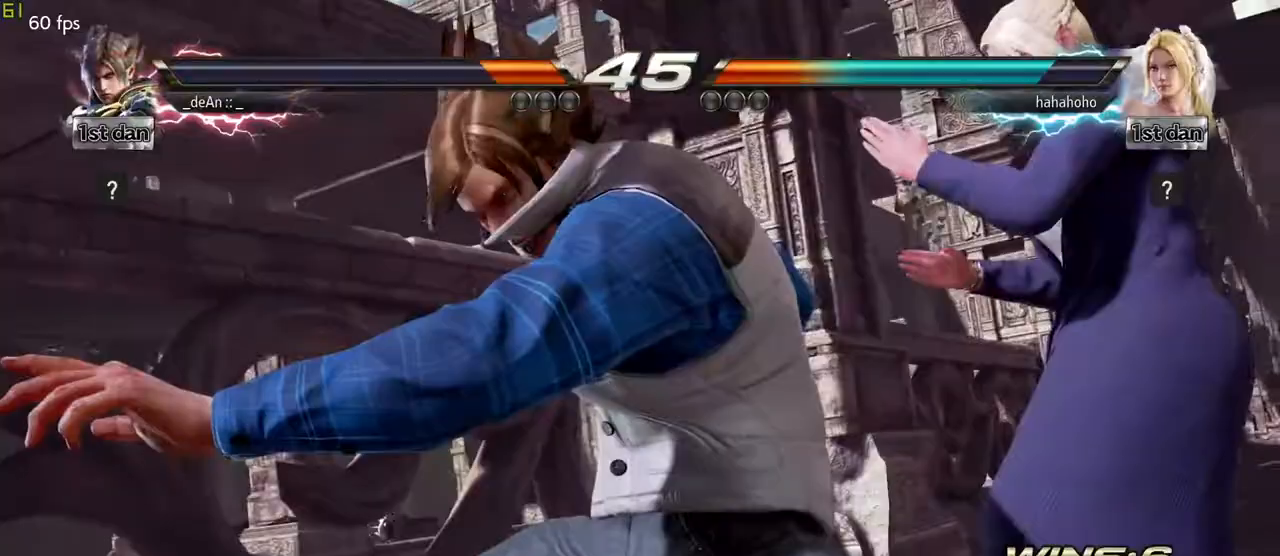
{"buttons": [], "left_stick": "center", "events": []}
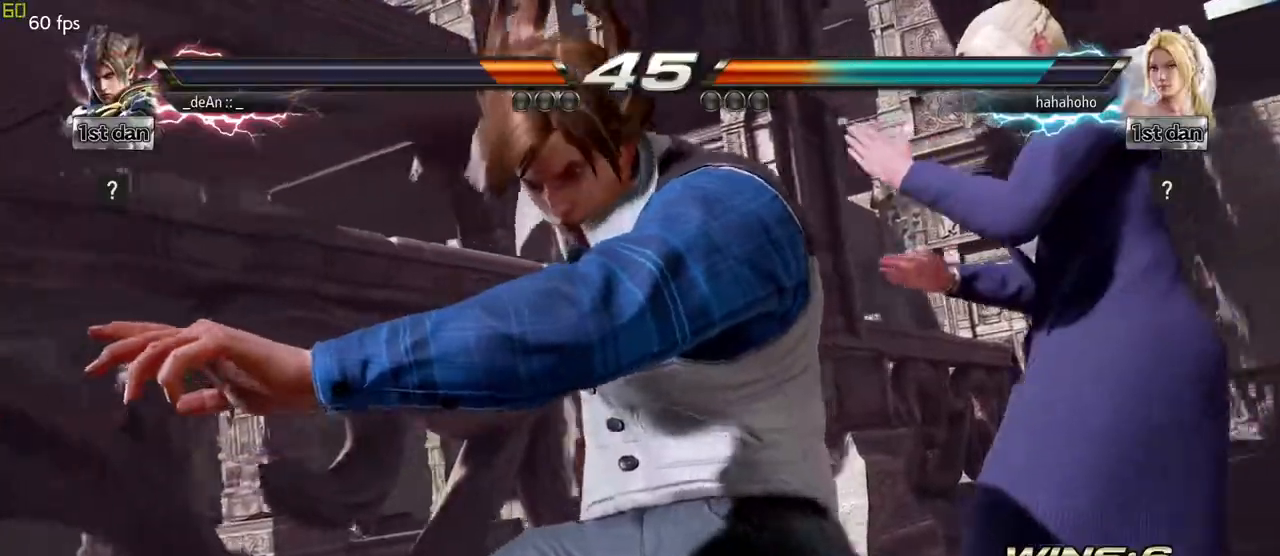
{"buttons": [], "left_stick": "center", "events": []}
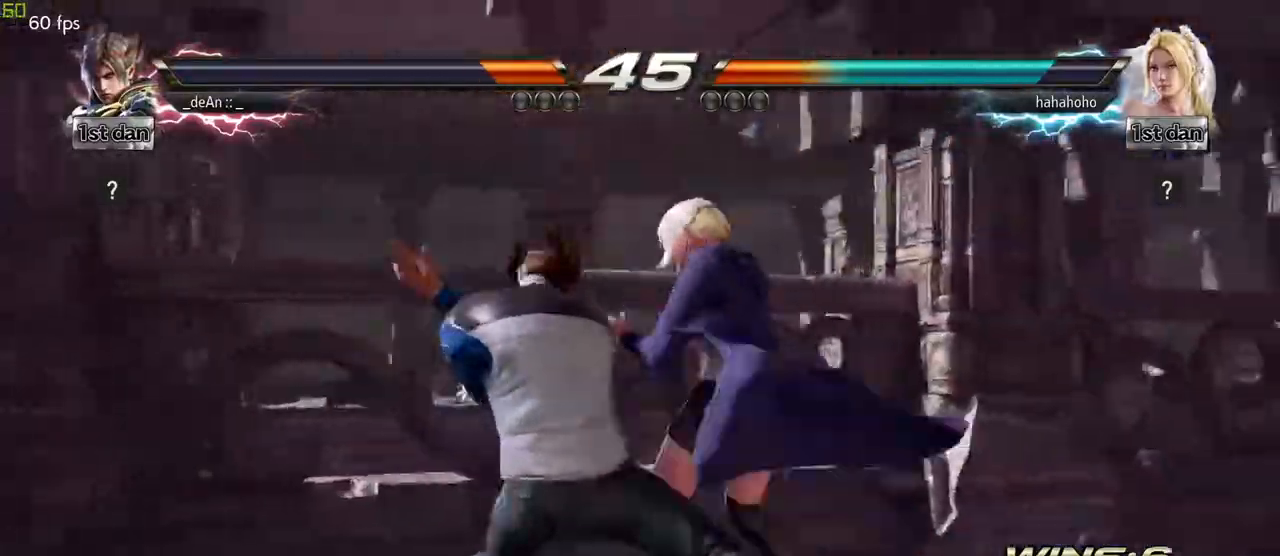
{"buttons": [], "left_stick": "center", "events": []}
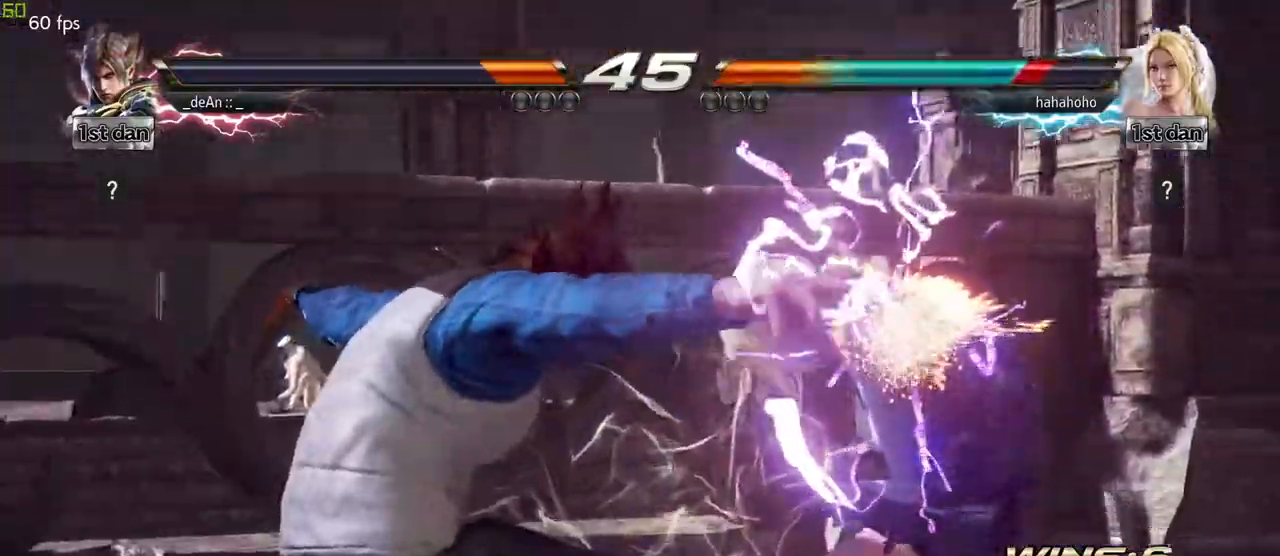
{"buttons": [], "left_stick": "center", "events": []}
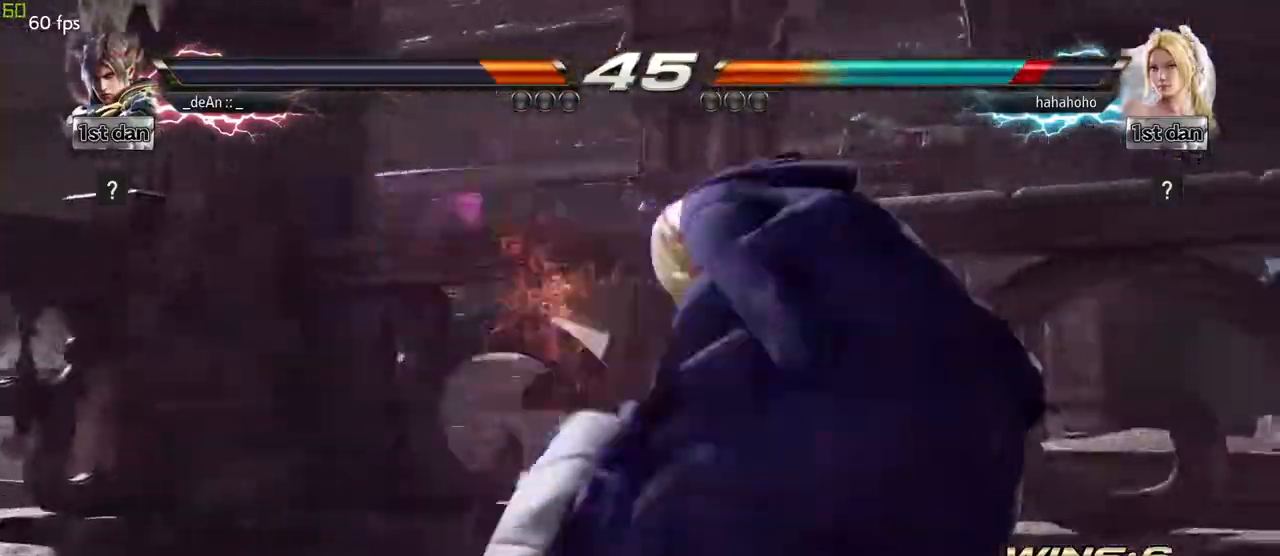
{"buttons": [], "left_stick": "center", "events": []}
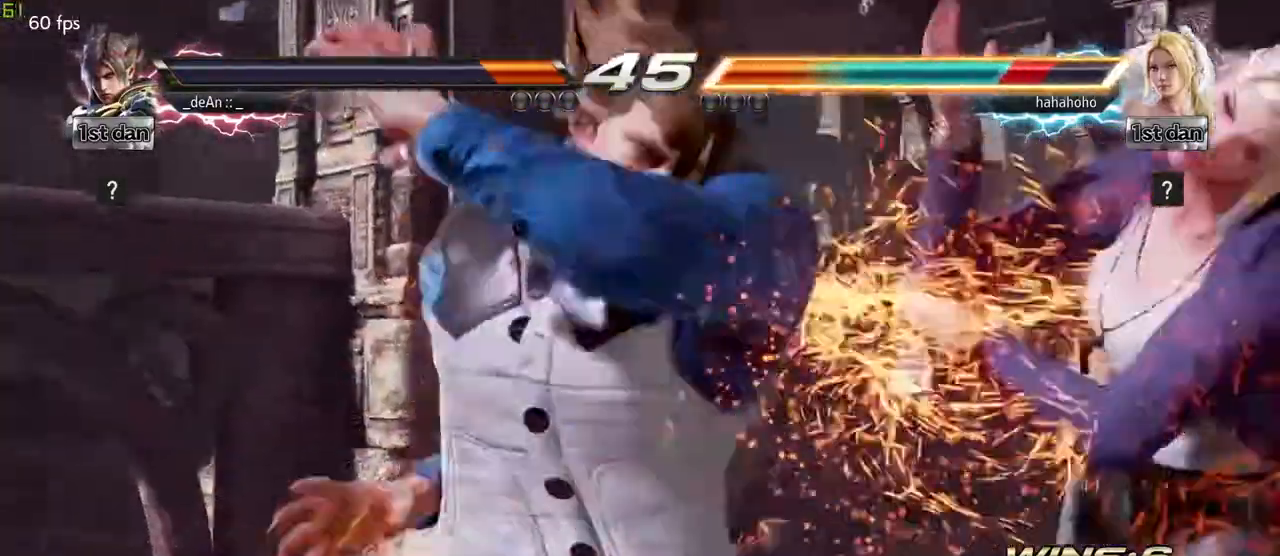
{"buttons": [], "left_stick": "center", "events": []}
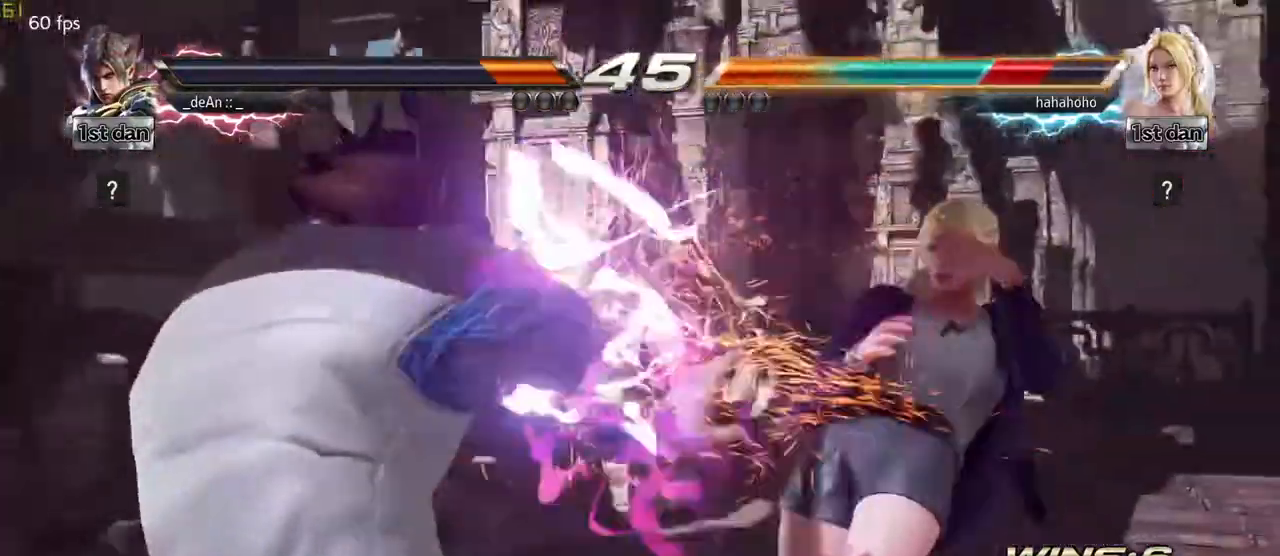
{"buttons": [], "left_stick": "center", "events": []}
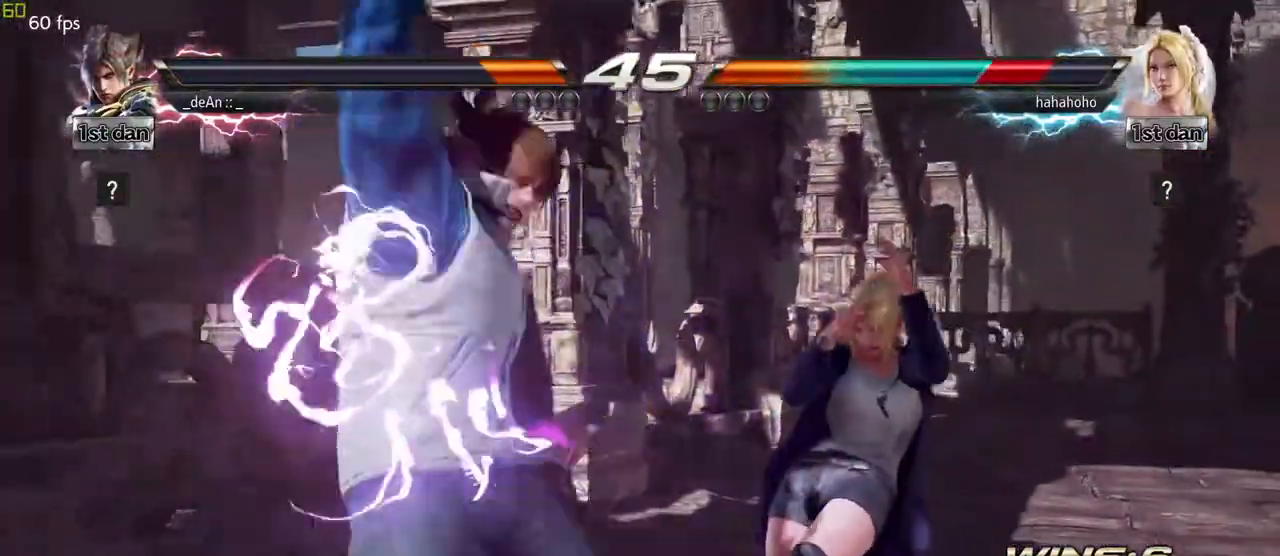
{"buttons": [], "left_stick": "center", "events": []}
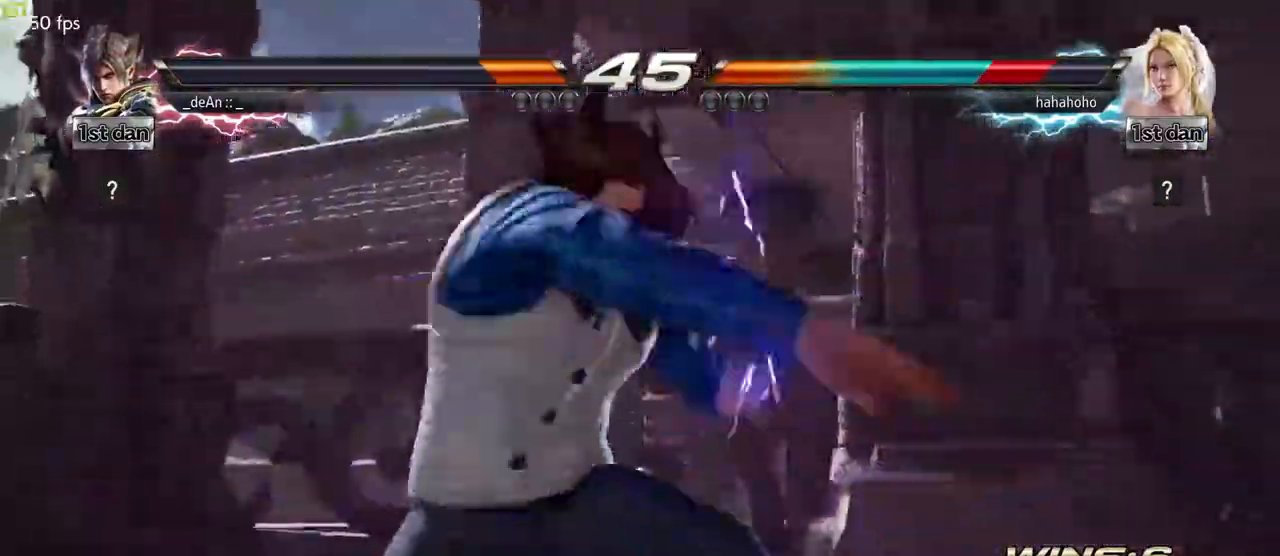
{"buttons": ["SQUARE"], "left_stick": "center", "events": [[83, "SQUARE", "down"], [183, "SQUARE", "up"], [283, "SQUARE", "down"], [367, "SQUARE", "up"], [450, "SQUARE", "down"]]}
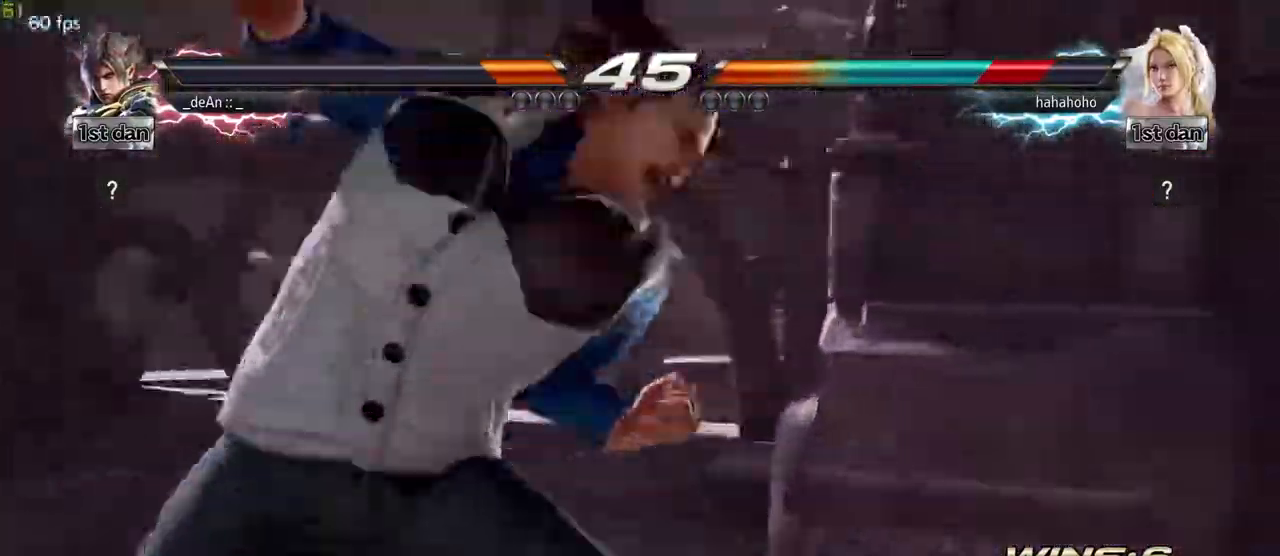
{"buttons": [], "left_stick": "center", "events": [[50, "SQUARE", "up"], [133, "SQUARE", "down"], [233, "SQUARE", "up"], [283, "SQUARE", "down"], [450, "SQUARE", "up"]]}
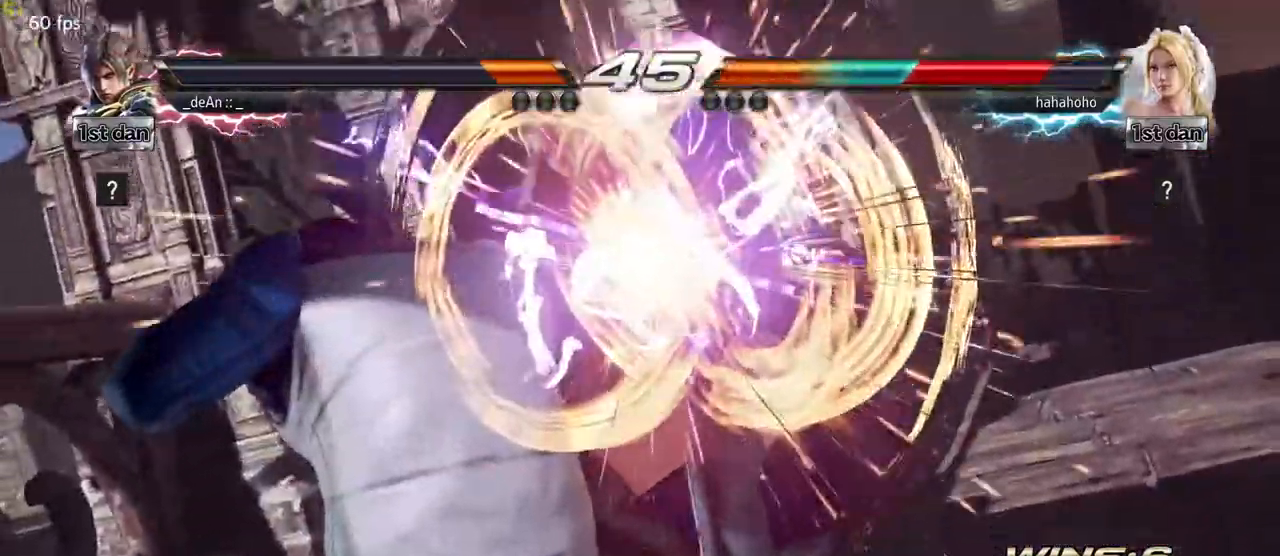
{"buttons": [], "left_stick": "center", "events": [[67, "SQUARE", "down"], [217, "SQUARE", "up"]]}
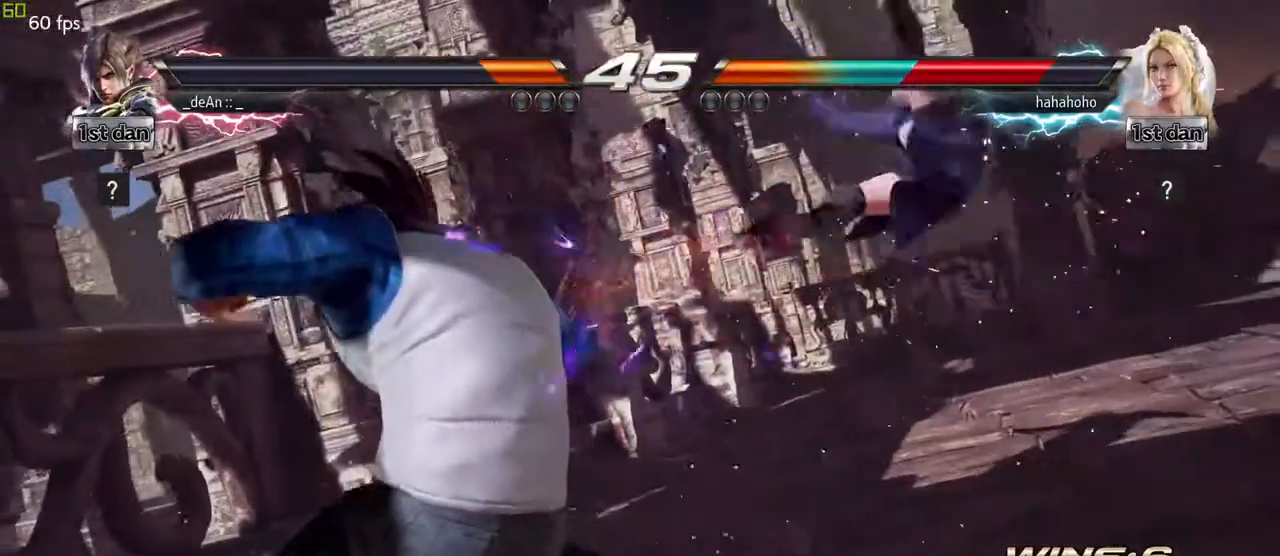
{"buttons": [], "left_stick": "center", "events": []}
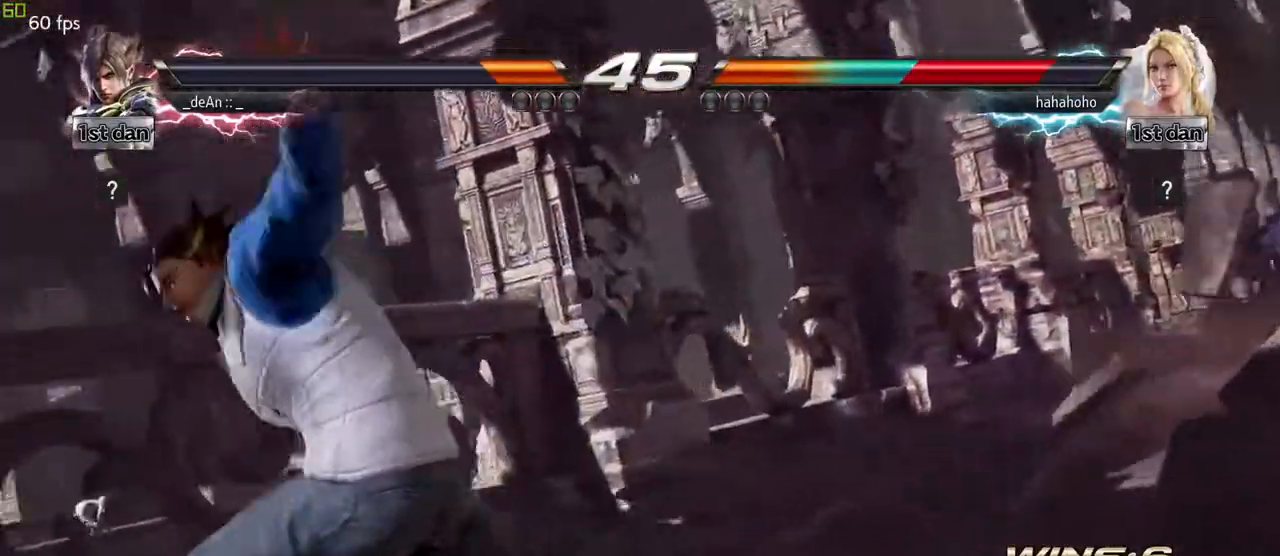
{"buttons": [], "left_stick": "center", "events": [[117, "SQUARE", "down"], [267, "SQUARE", "up"]]}
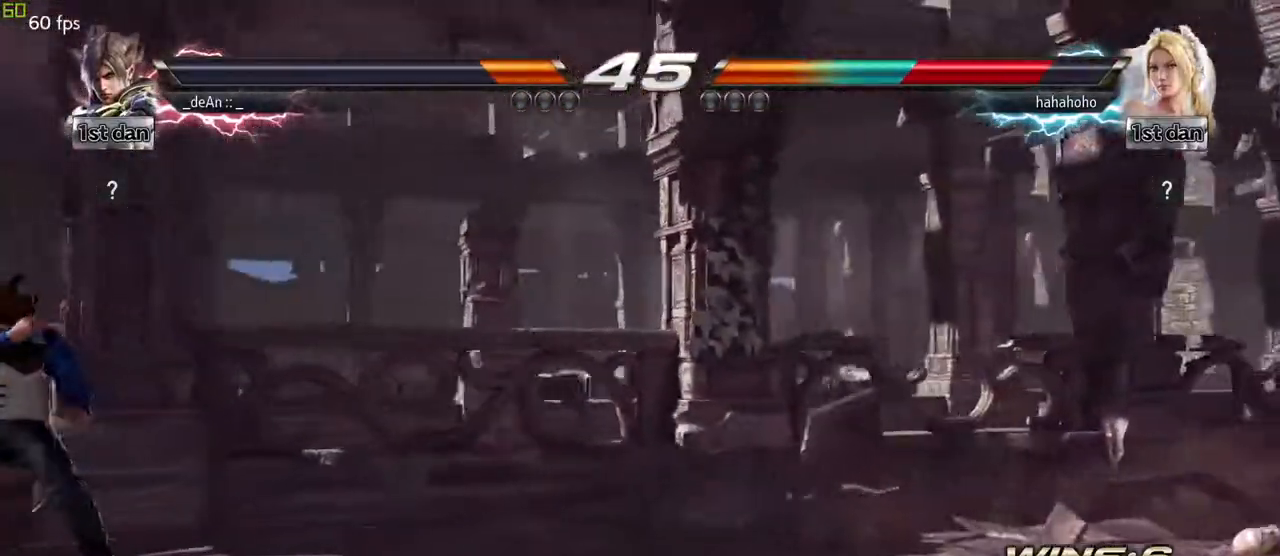
{"buttons": [], "left_stick": "right", "events": [[300, "left_stick", "right"], [350, "left_stick", "center"], [483, "left_stick", "right"]]}
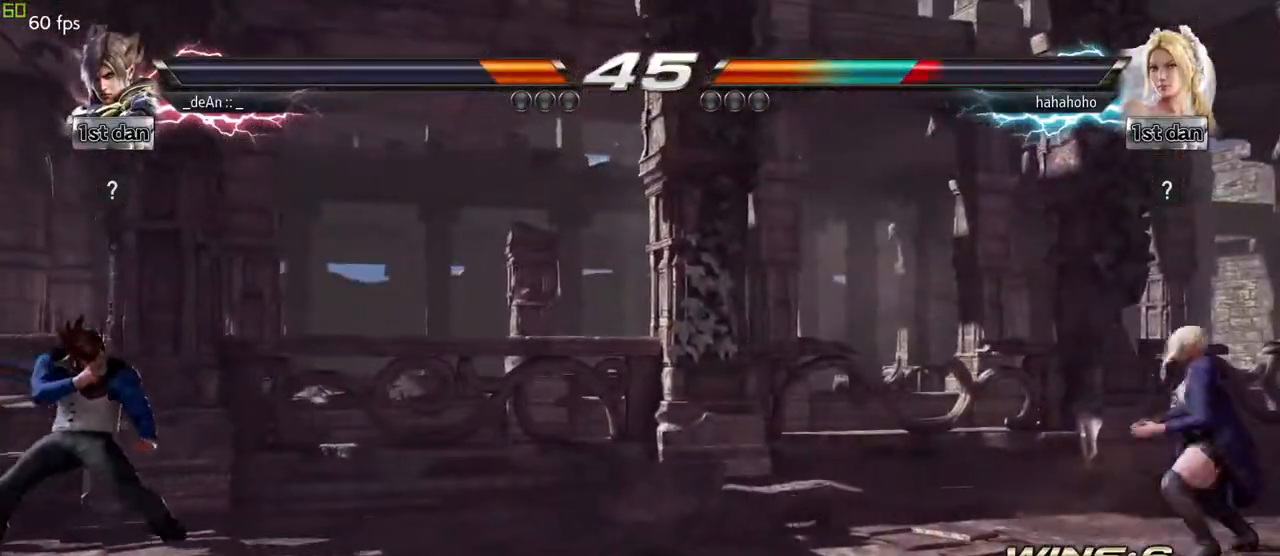
{"buttons": [], "left_stick": "center", "events": [[317, "left_stick", "left"], [417, "left_stick", "center"]]}
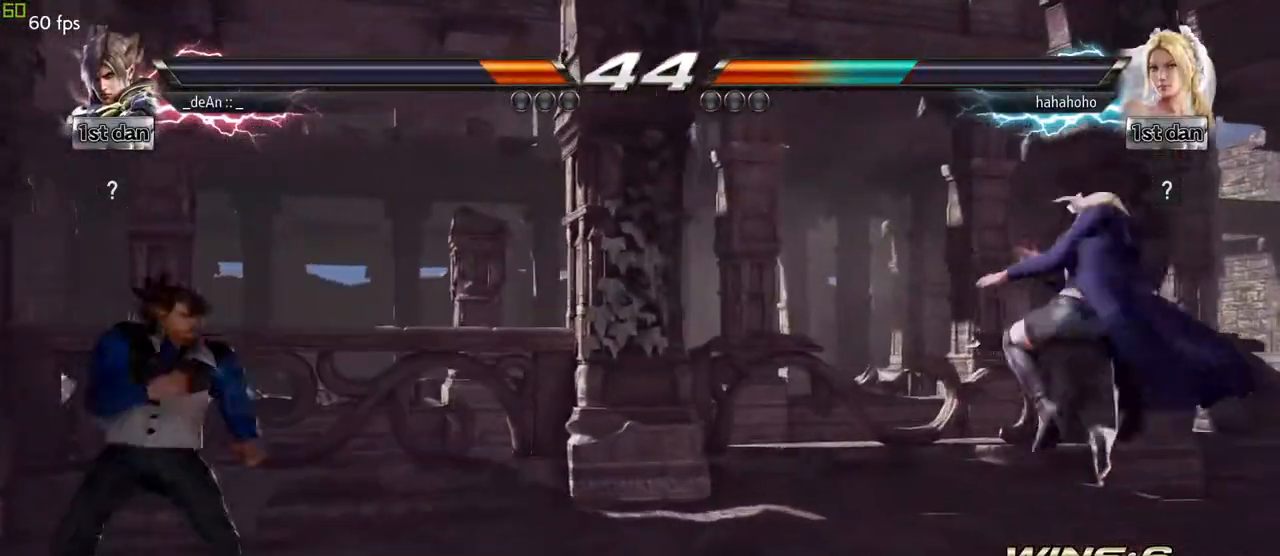
{"buttons": [], "left_stick": "right", "events": [[83, "left_stick", "down"], [183, "left_stick", "center"], [267, "left_stick", "down"], [350, "left_stick", "center"], [433, "left_stick", "right"]]}
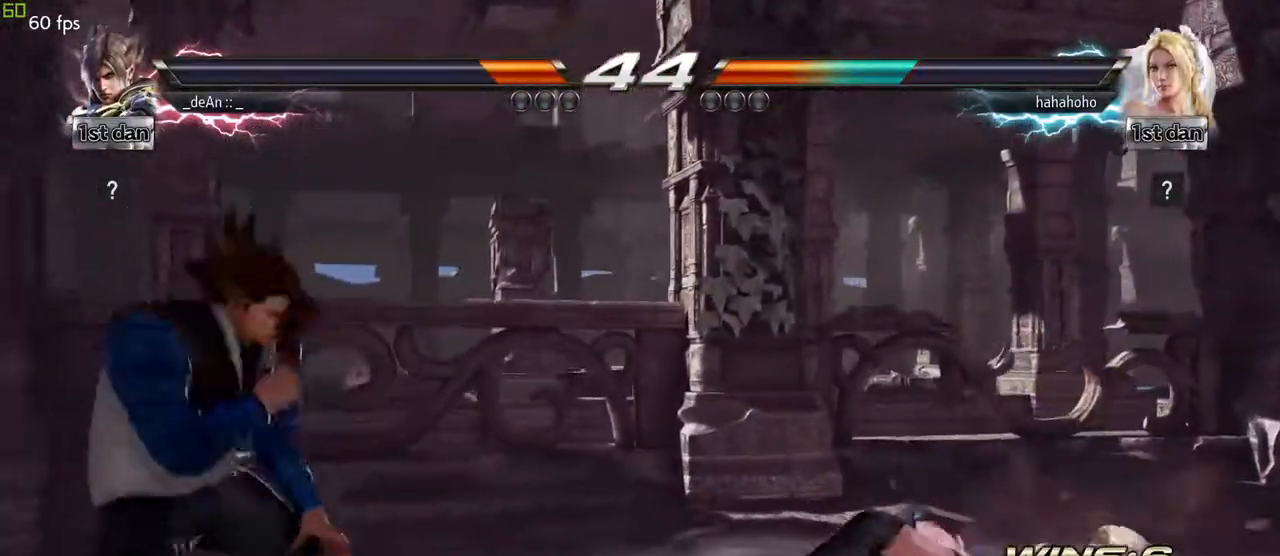
{"buttons": [], "left_stick": "center", "events": [[50, "left_stick", "center"], [100, "left_stick", "right"], [150, "left_stick", "center"], [217, "left_stick", "down-left"], [233, "SQUARE", "down"], [233, "TRIANGLE", "down"], [300, "SQUARE", "up"], [300, "TRIANGLE", "up"], [367, "left_stick", "center"]]}
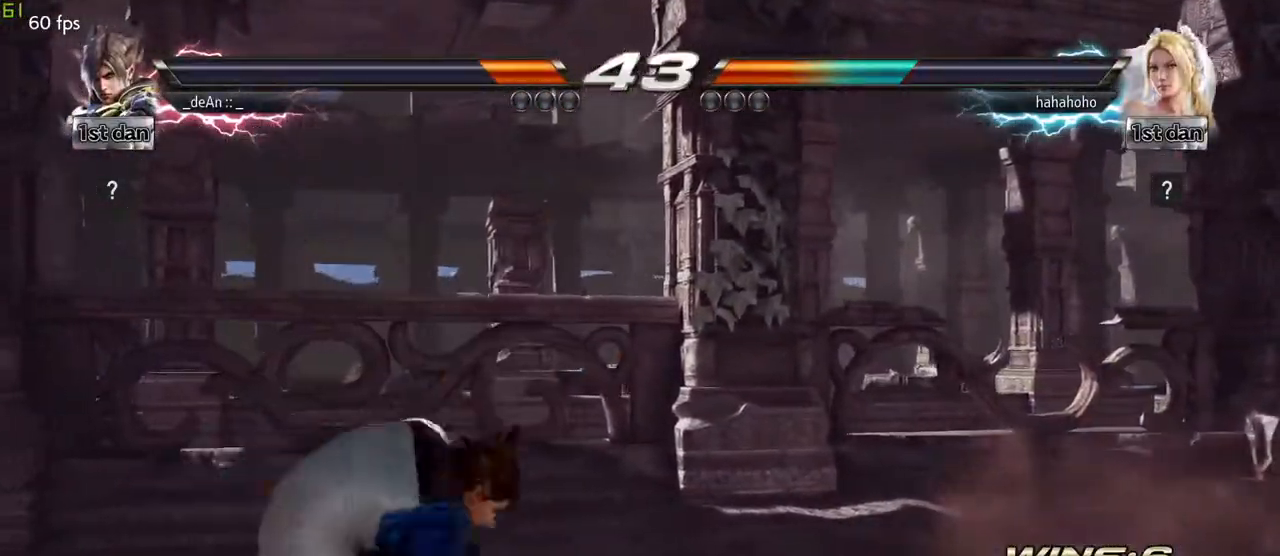
{"buttons": [], "left_stick": "left", "events": [[417, "left_stick", "left"]]}
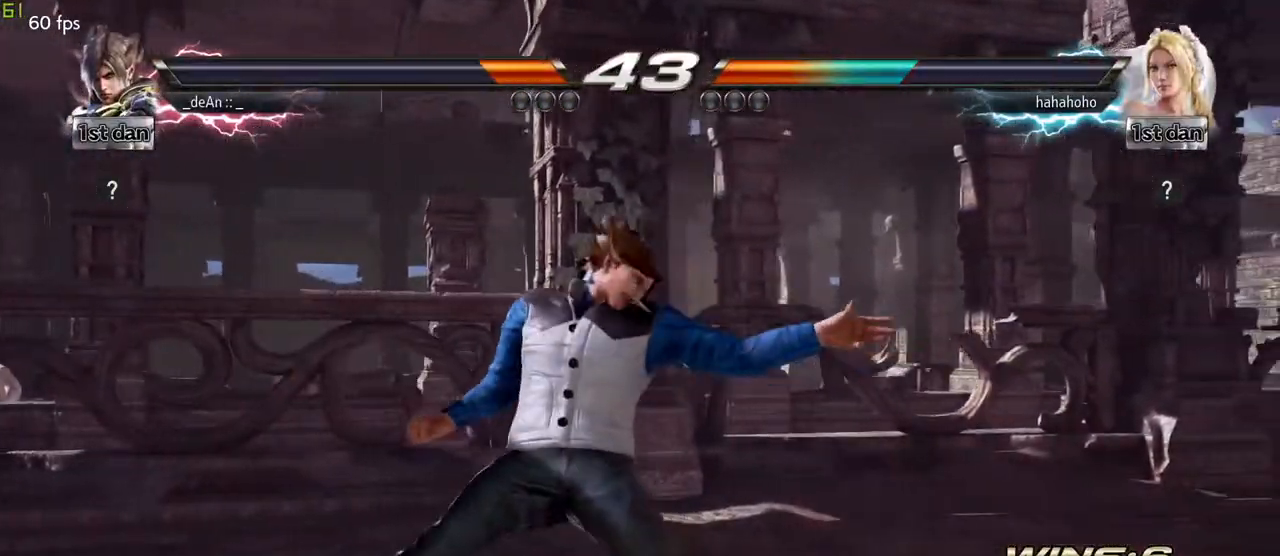
{"buttons": [], "left_stick": "down-right", "events": [[117, "left_stick", "down-right"]]}
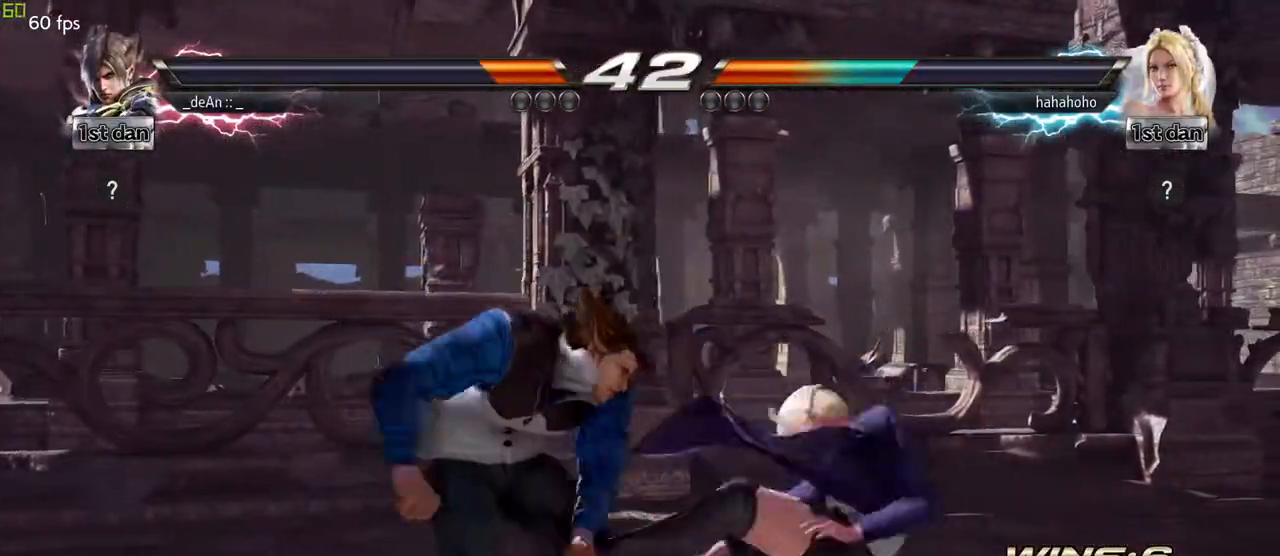
{"buttons": ["SQUARE", "TRIANGLE"], "left_stick": "down-left", "events": [[67, "left_stick", "center"], [317, "left_stick", "down-left"], [367, "TRIANGLE", "down"], [467, "SQUARE", "down"]]}
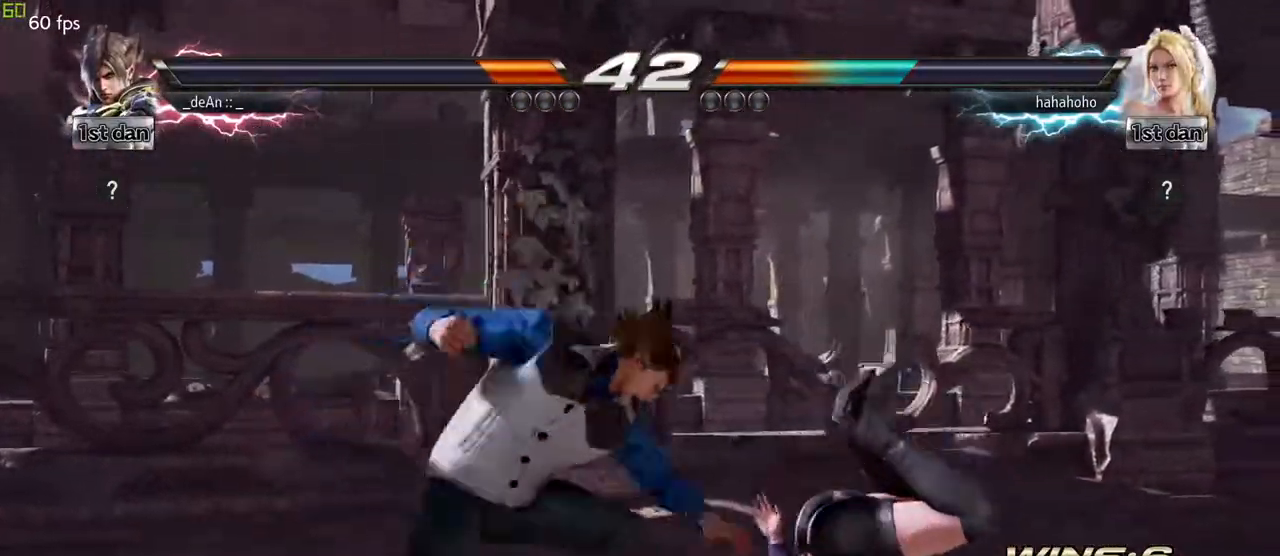
{"buttons": [], "left_stick": "center", "events": [[100, "SQUARE", "up"], [100, "TRIANGLE", "up"], [233, "left_stick", "center"]]}
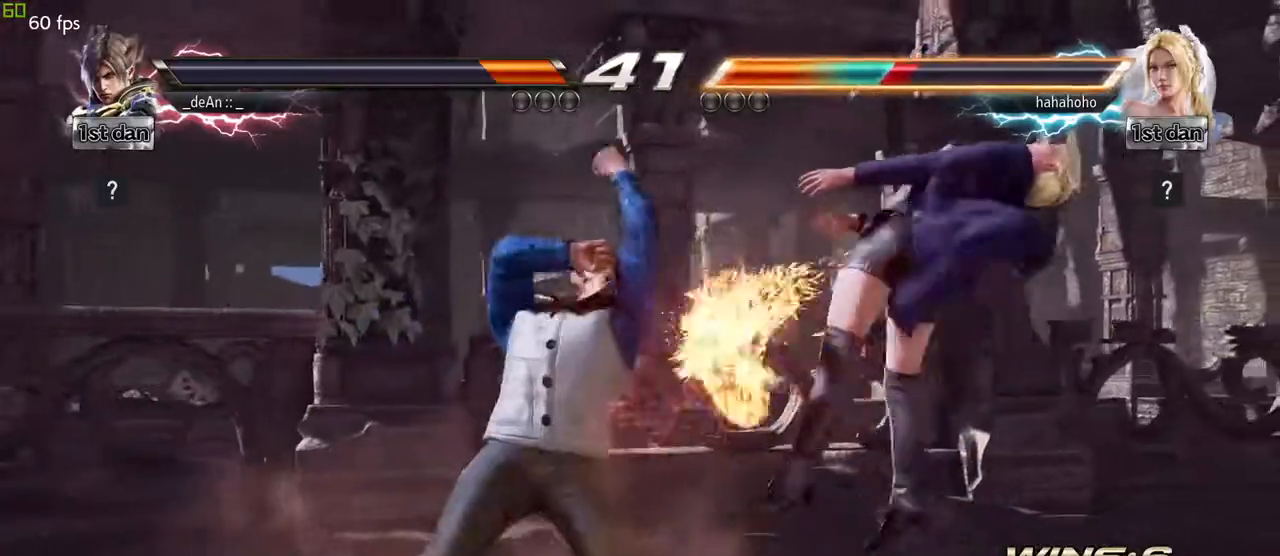
{"buttons": [], "left_stick": "down-left", "events": [[200, "left_stick", "down-left"], [233, "TRIANGLE", "down"], [333, "SQUARE", "down"], [450, "TRIANGLE", "up"], [500, "SQUARE", "up"]]}
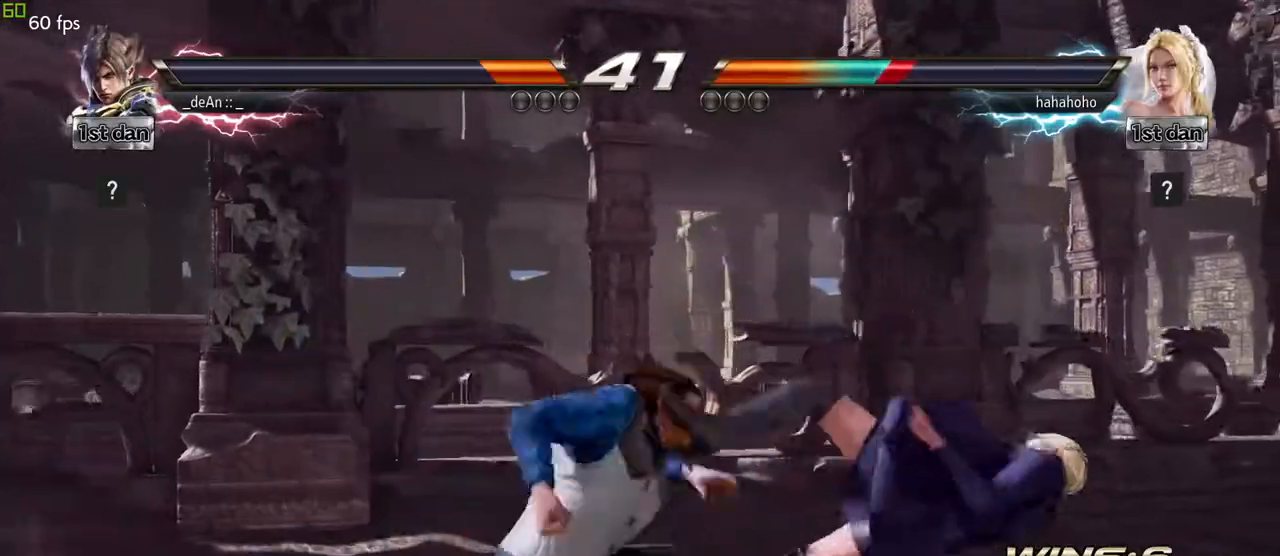
{"buttons": [], "left_stick": "center", "events": [[67, "left_stick", "center"]]}
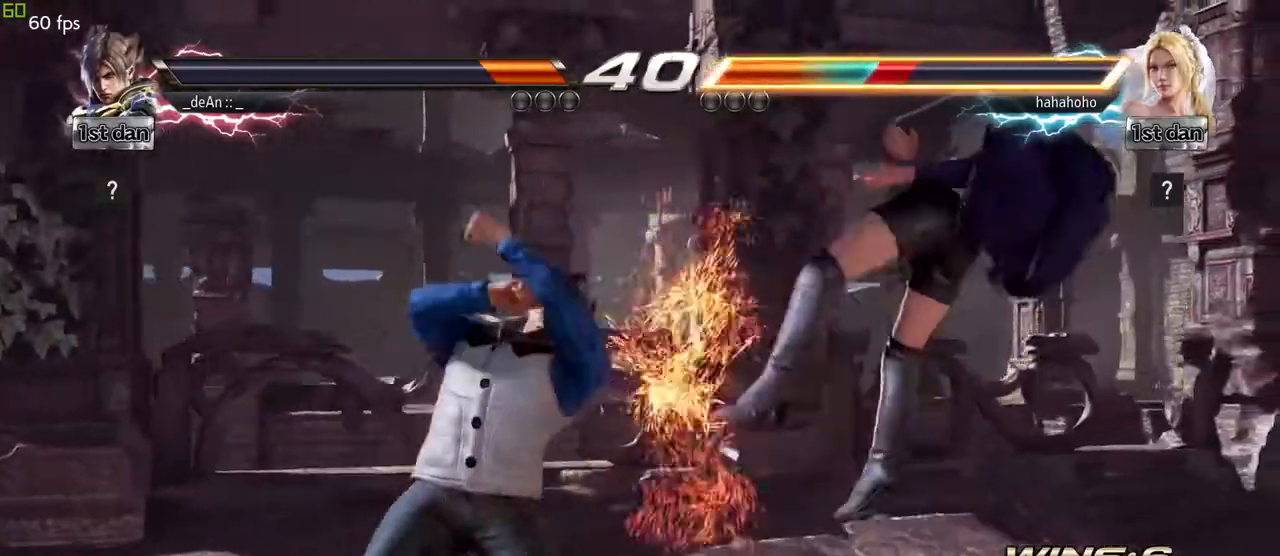
{"buttons": [], "left_stick": "right", "events": [[183, "left_stick", "right"], [250, "left_stick", "center"], [383, "left_stick", "right"]]}
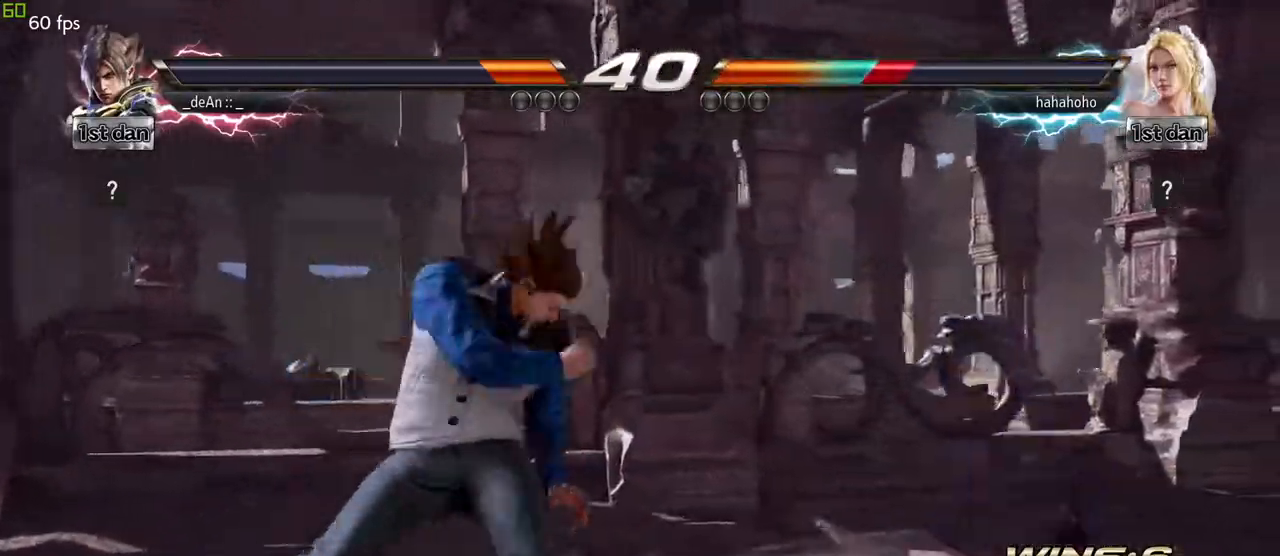
{"buttons": [], "left_stick": "center", "events": [[50, "left_stick", "down-left"], [67, "CIRCLE", "down"], [200, "CIRCLE", "up"], [317, "left_stick", "center"]]}
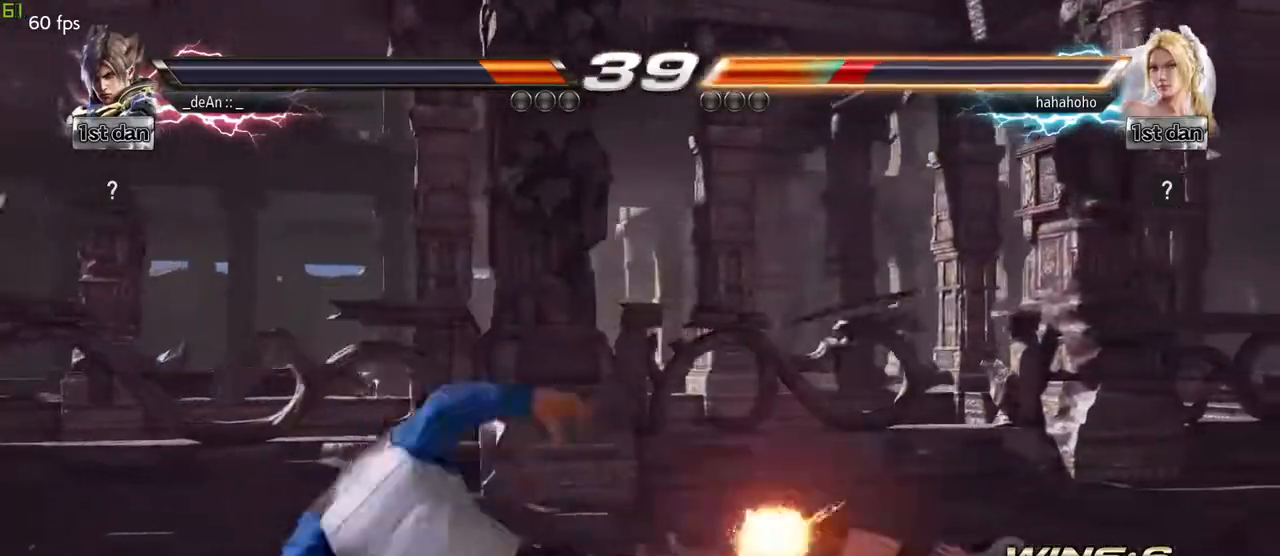
{"buttons": [], "left_stick": "left", "events": [[367, "left_stick", "left"]]}